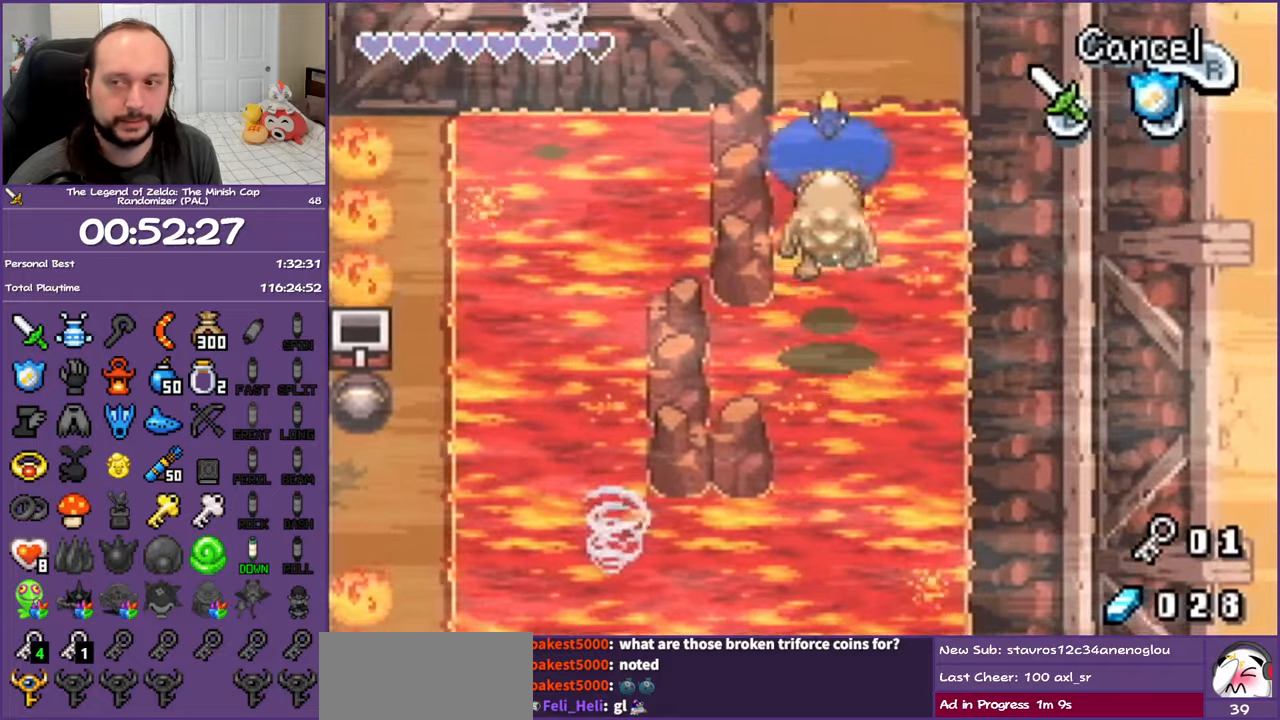
Gameplay with a controller (Nintendo layout); each line is a JSON object with the inputs held at the frame after it. "events" lists button and stick changes between this image and that frame as [ms after this image, input, new state], when the widget could be followed in between. Not read: L3 R3.
{"buttons": ["DPAD_UP"], "events": []}
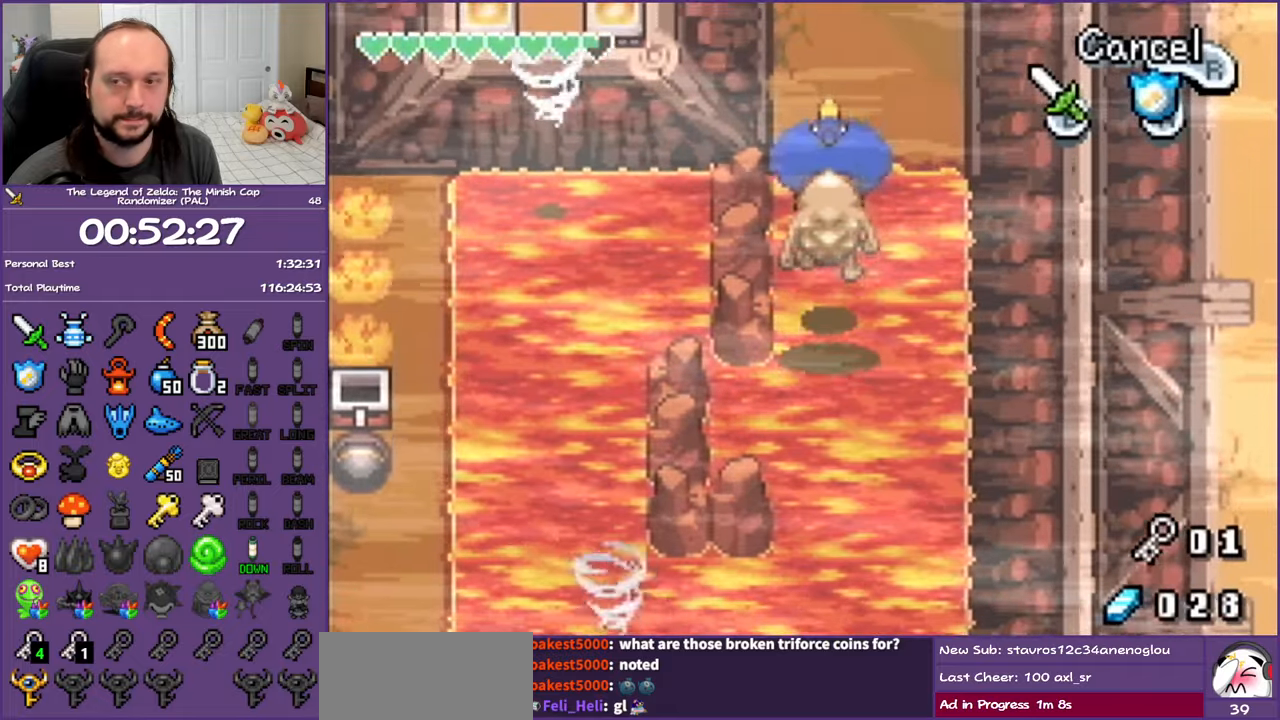
{"buttons": ["DPAD_UP"], "events": []}
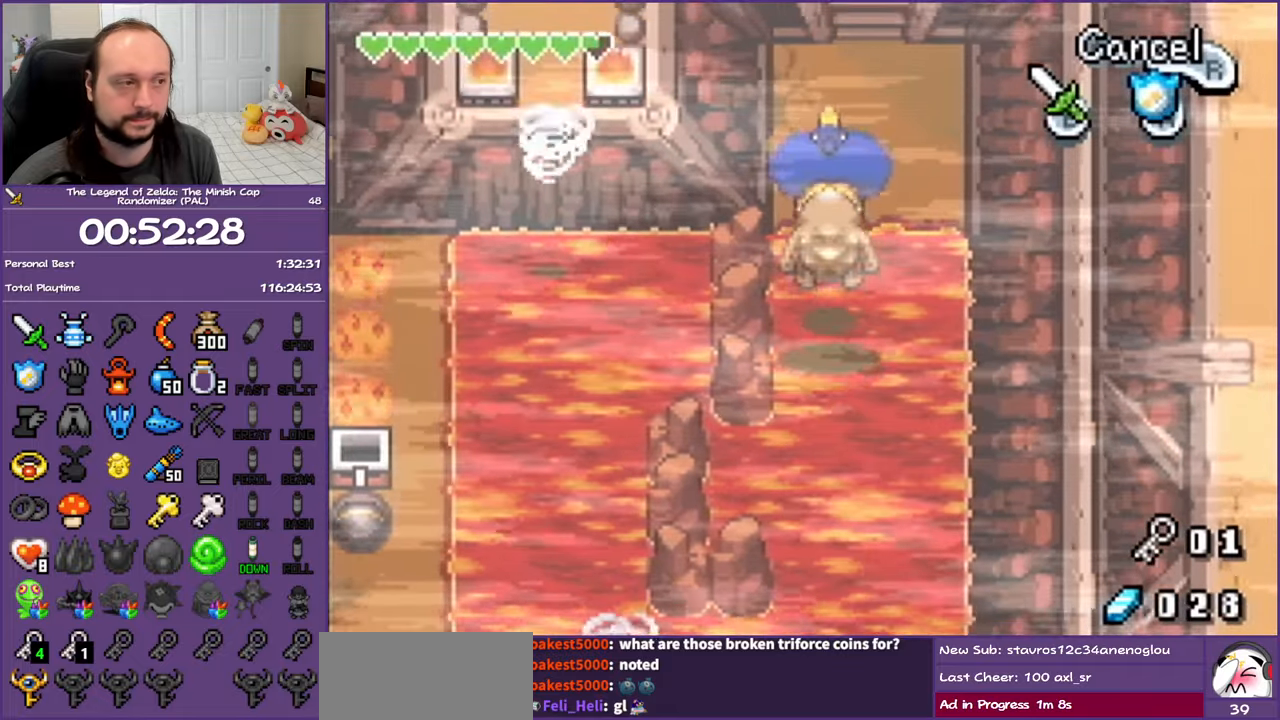
{"buttons": ["DPAD_UP"], "events": []}
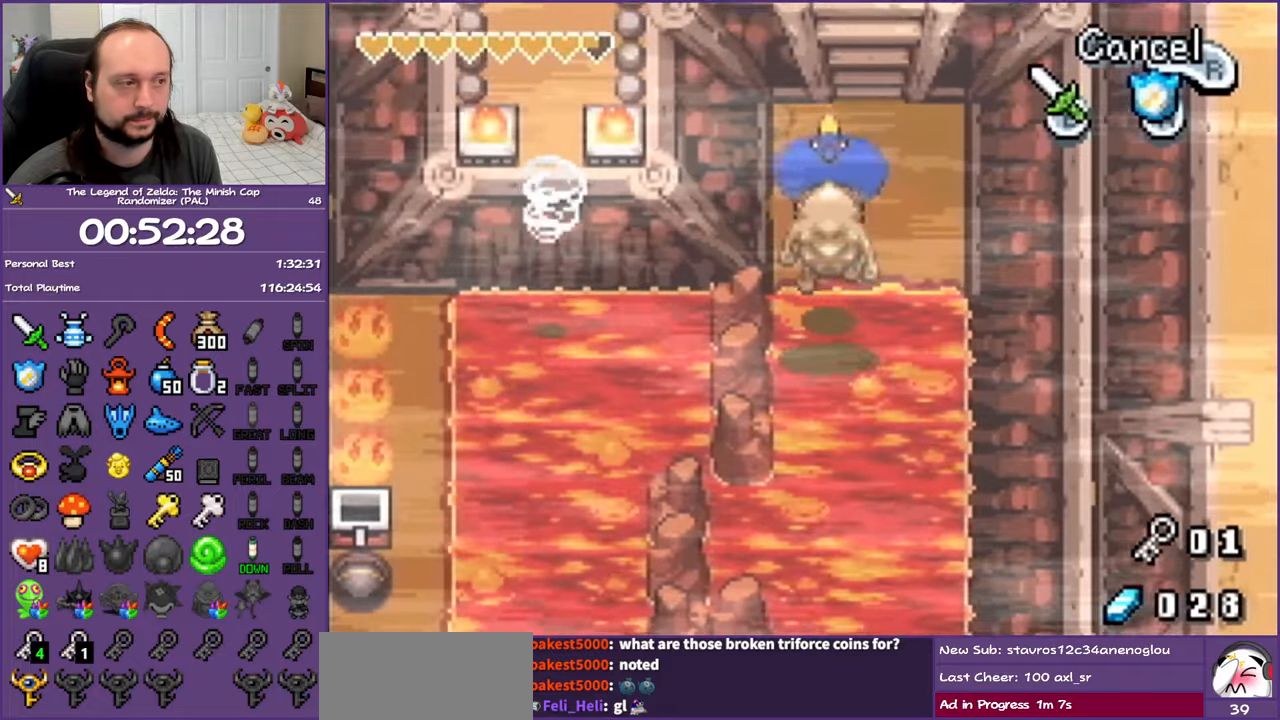
{"buttons": ["R1", "DPAD_UP"], "events": [[483, "R1", "down"]]}
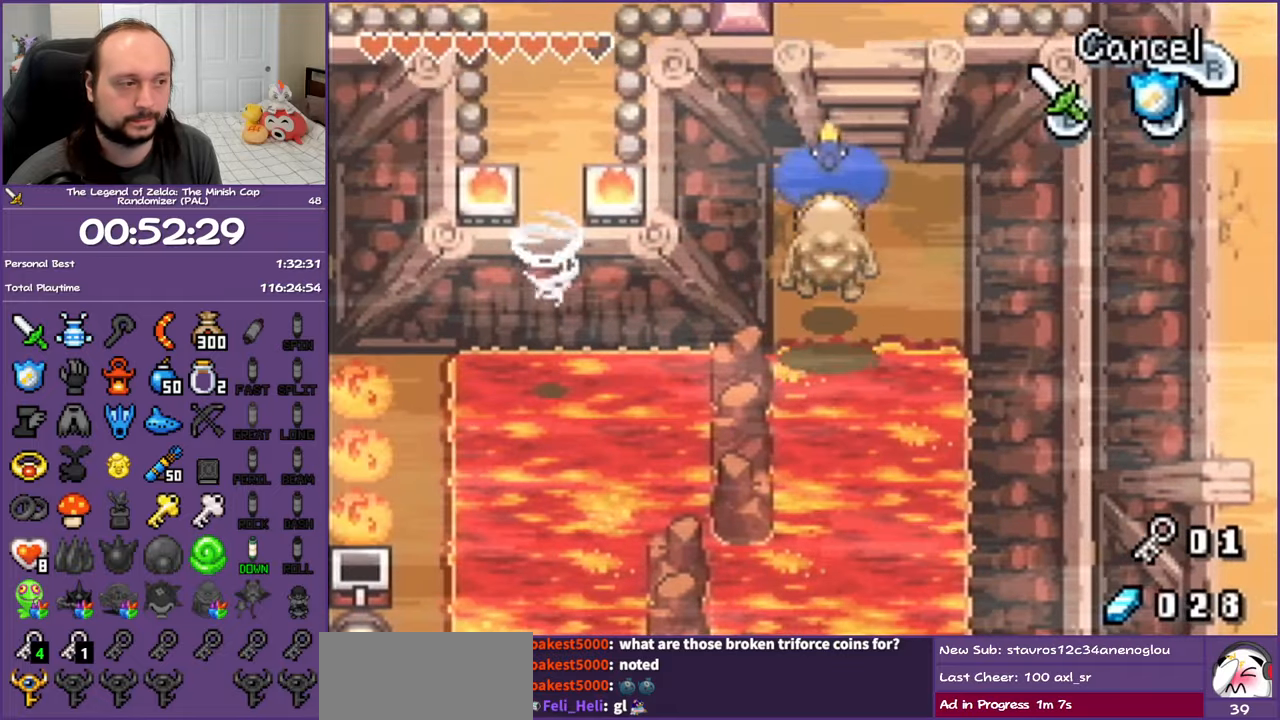
{"buttons": ["R1", "DPAD_UP"], "events": [[50, "DPAD_RIGHT", "down"], [117, "R1", "up"], [233, "DPAD_RIGHT", "up"], [367, "R1", "down"]]}
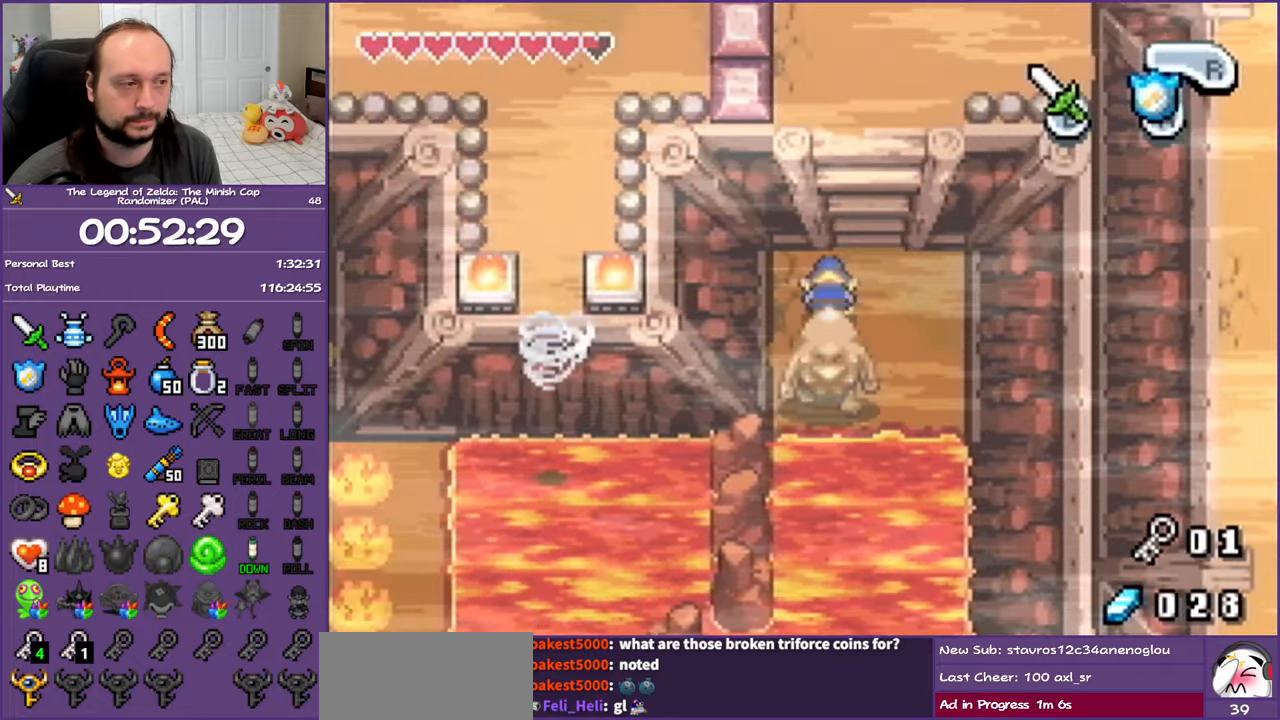
{"buttons": ["DPAD_UP"], "events": [[33, "R1", "up"], [67, "DPAD_RIGHT", "down"], [250, "DPAD_RIGHT", "up"]]}
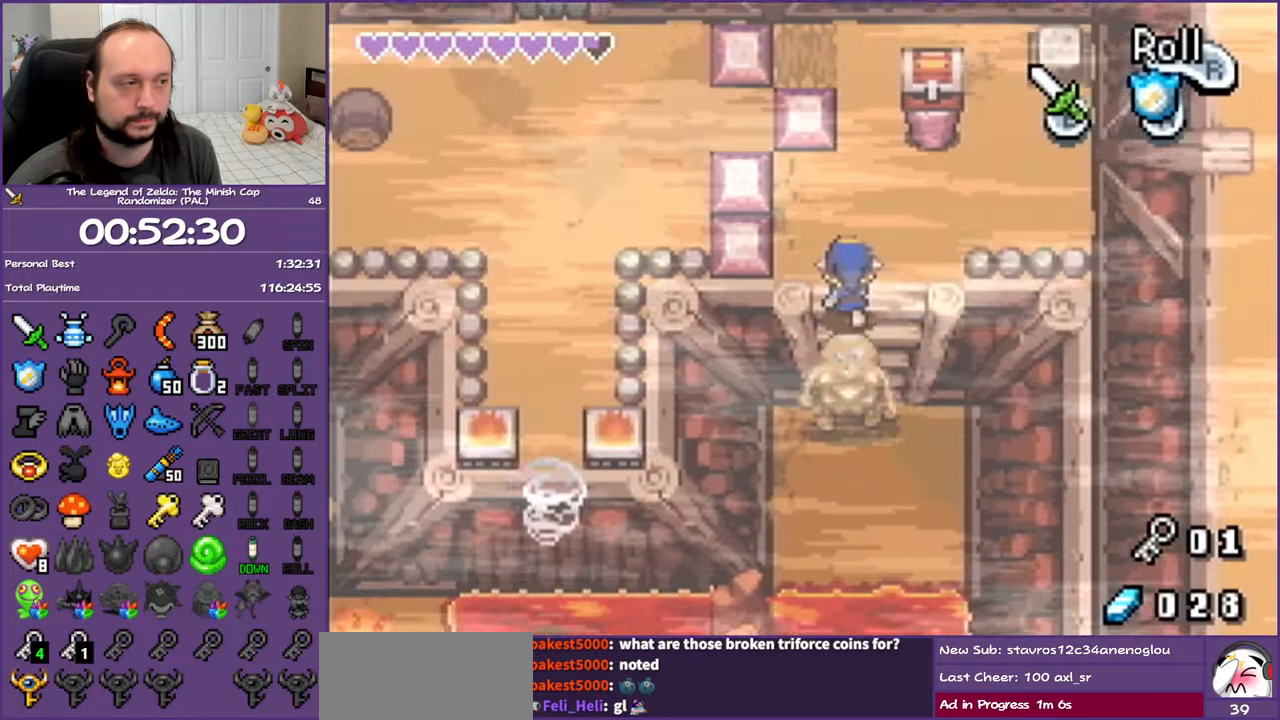
{"buttons": ["DPAD_UP", "DPAD_LEFT"], "events": [[250, "DPAD_LEFT", "down"]]}
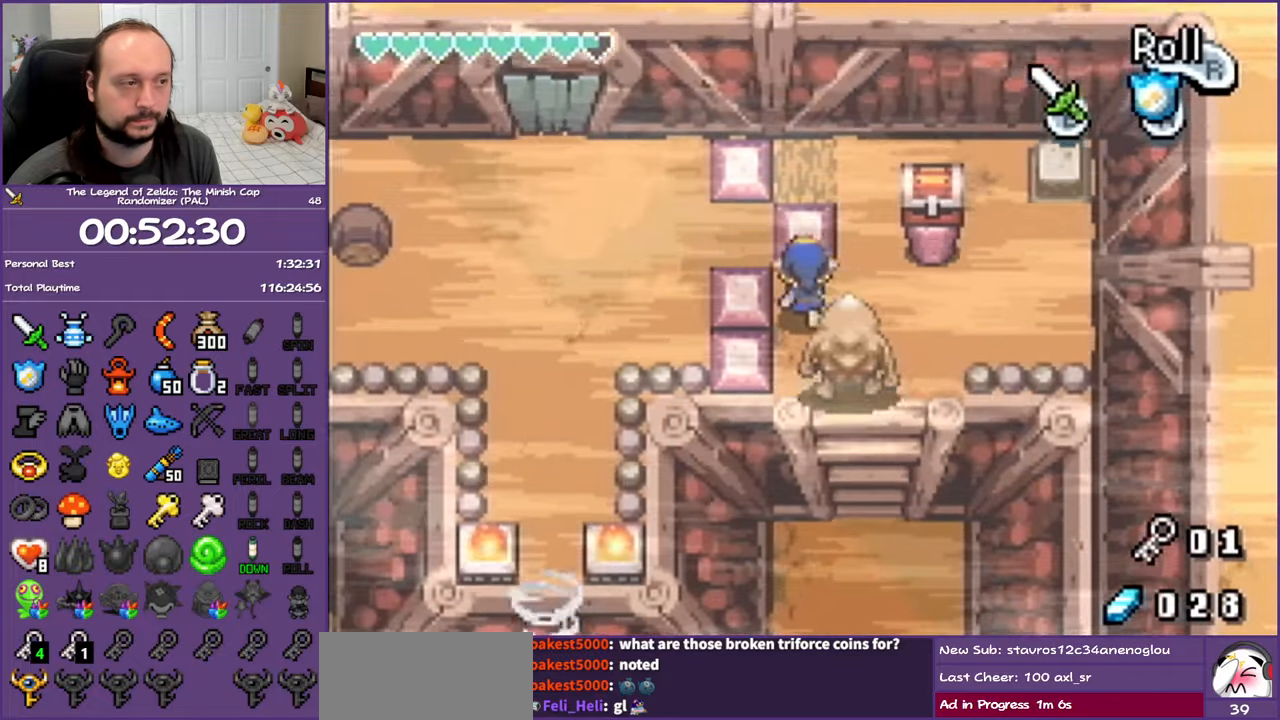
{"buttons": ["DPAD_UP"], "events": [[33, "DPAD_LEFT", "up"]]}
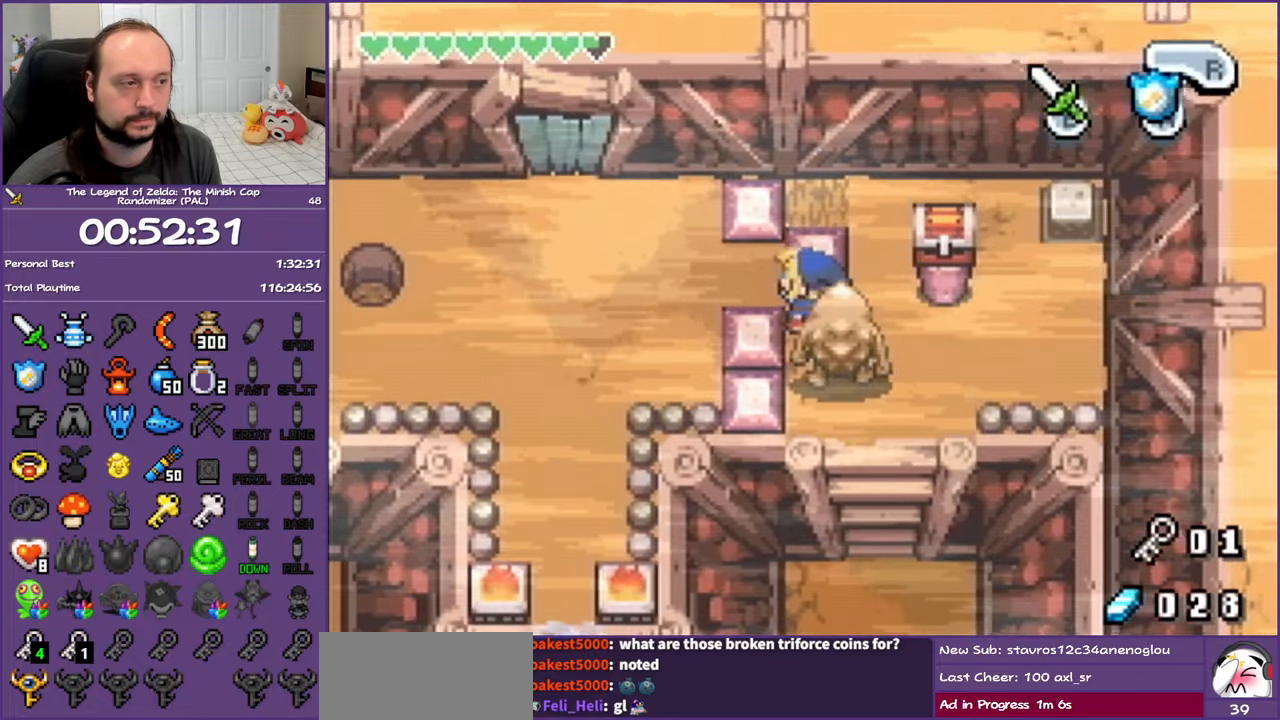
{"buttons": ["DPAD_RIGHT"], "events": [[150, "DPAD_UP", "up"], [383, "DPAD_RIGHT", "down"]]}
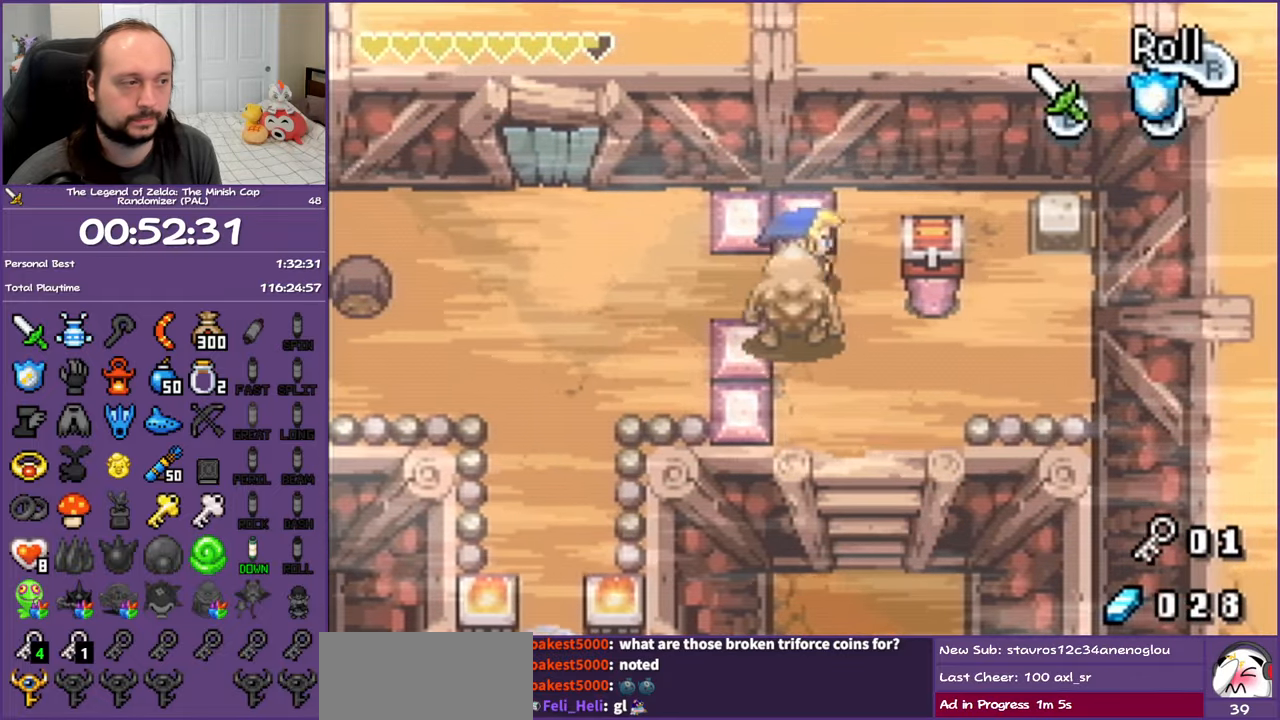
{"buttons": ["R1", "DPAD_RIGHT"], "events": [[100, "DPAD_UP", "down"], [400, "DPAD_UP", "up"], [450, "R1", "down"]]}
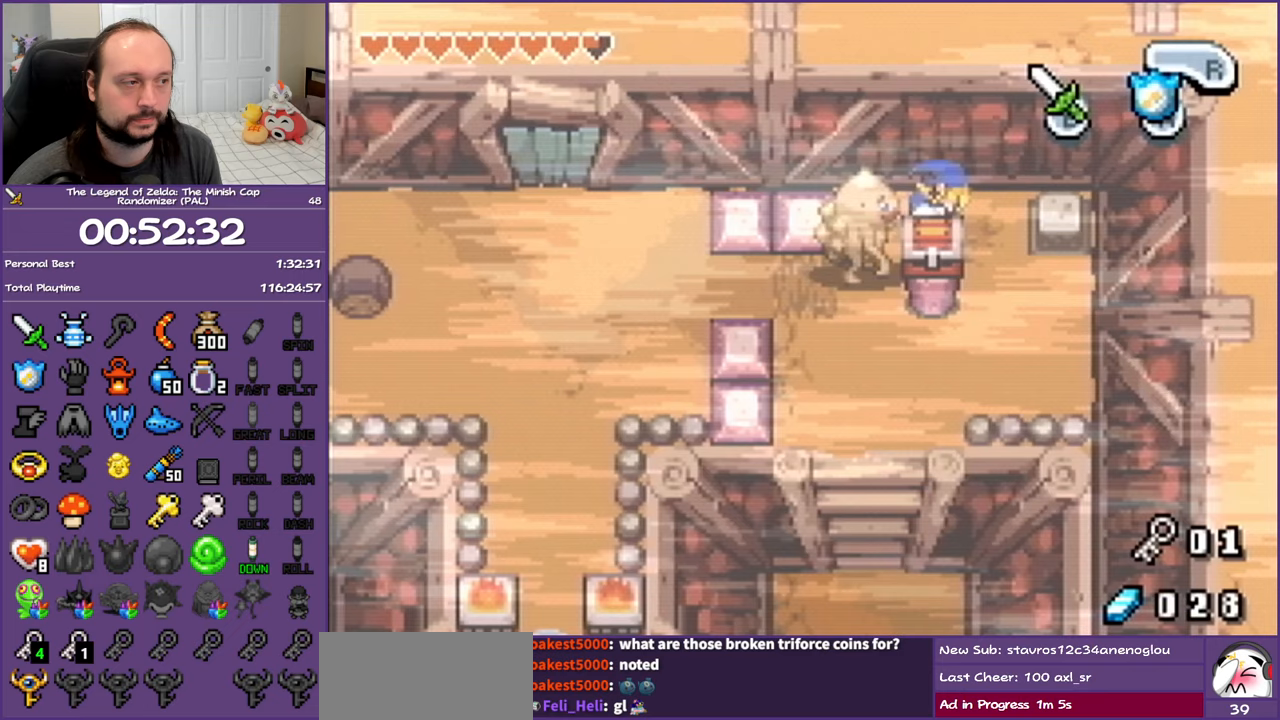
{"buttons": ["DPAD_LEFT"], "events": [[83, "R1", "up"], [200, "DPAD_RIGHT", "up"], [467, "DPAD_LEFT", "down"]]}
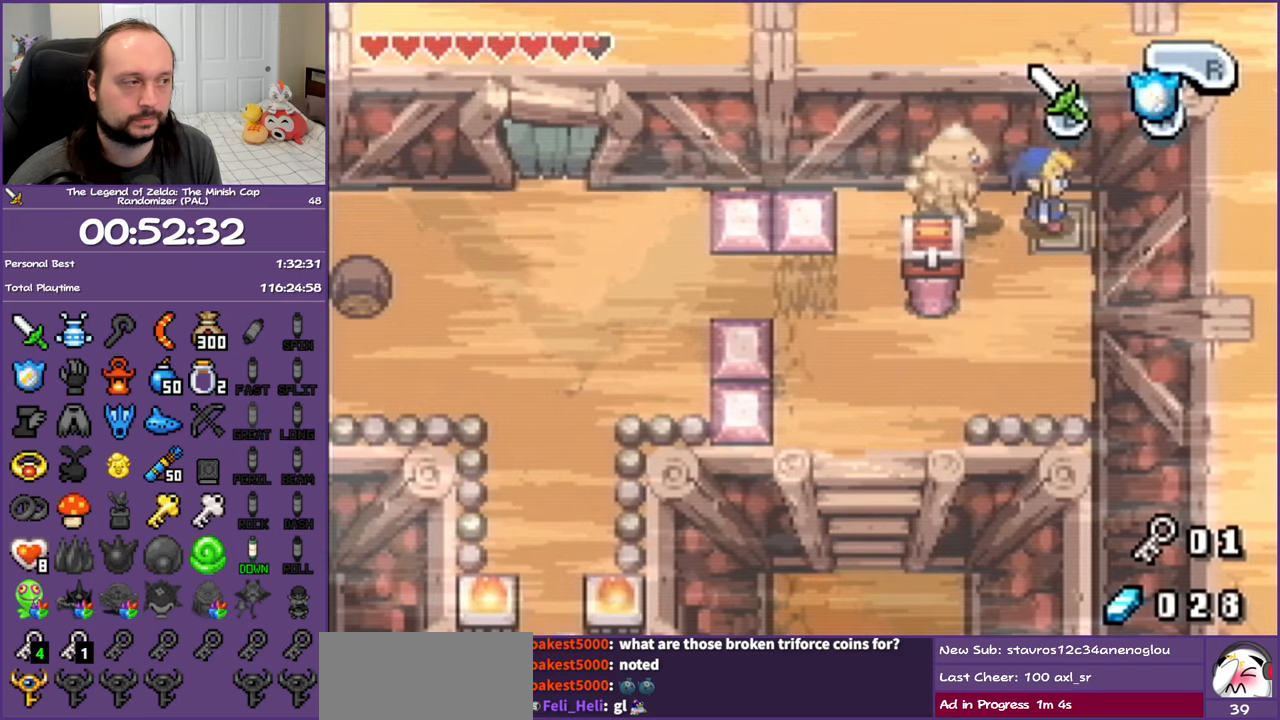
{"buttons": ["DPAD_DOWN"], "events": [[417, "DPAD_DOWN", "down"], [483, "DPAD_LEFT", "up"]]}
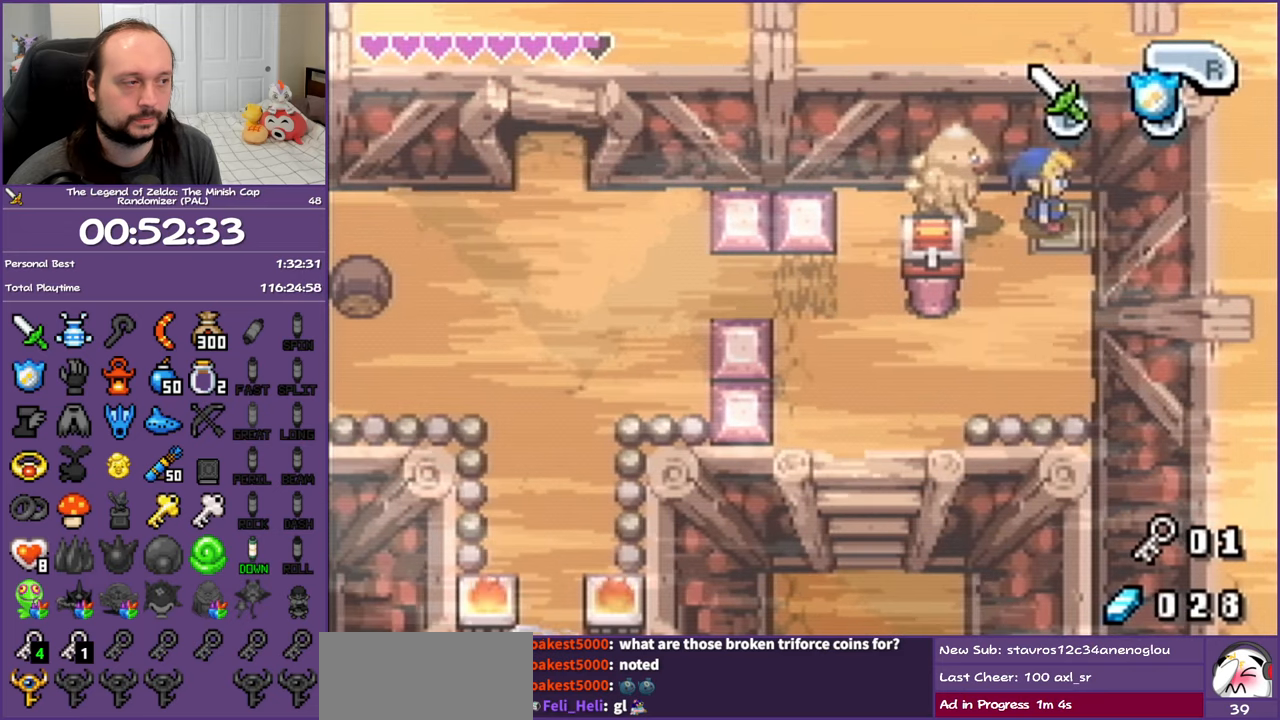
{"buttons": ["DPAD_DOWN"], "events": []}
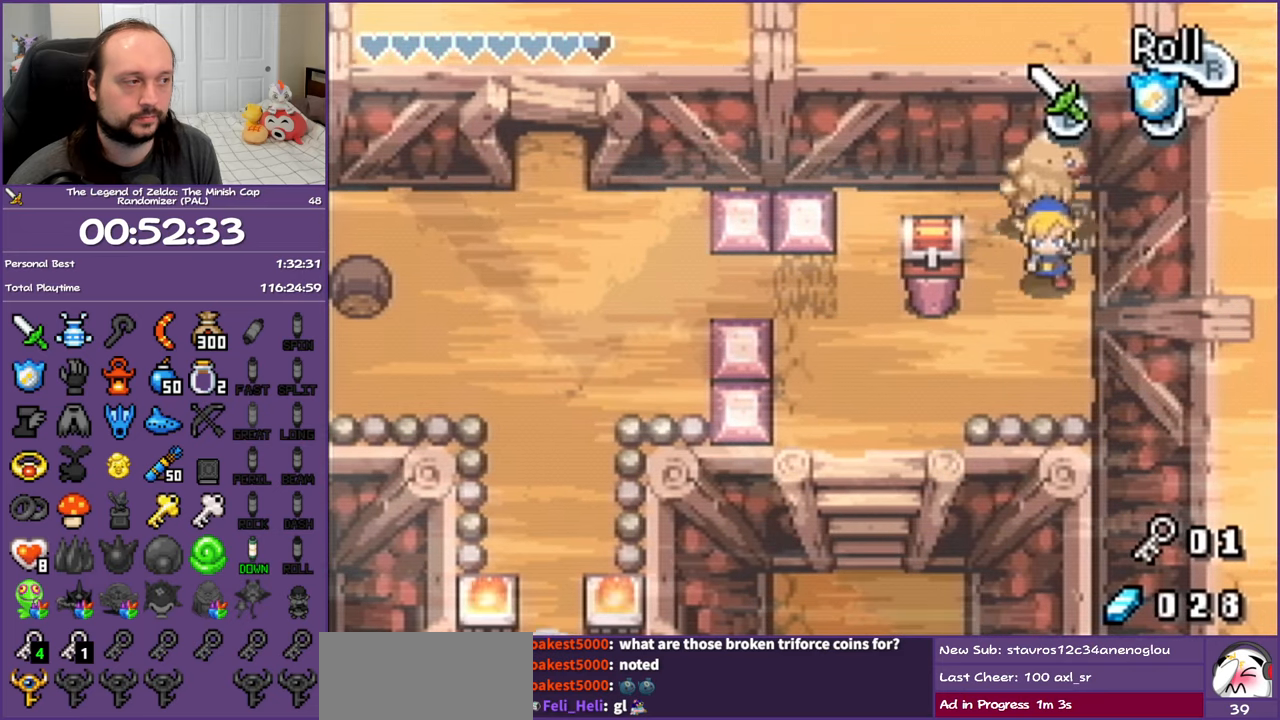
{"buttons": ["DPAD_LEFT"], "events": [[17, "DPAD_LEFT", "down"], [83, "DPAD_DOWN", "up"]]}
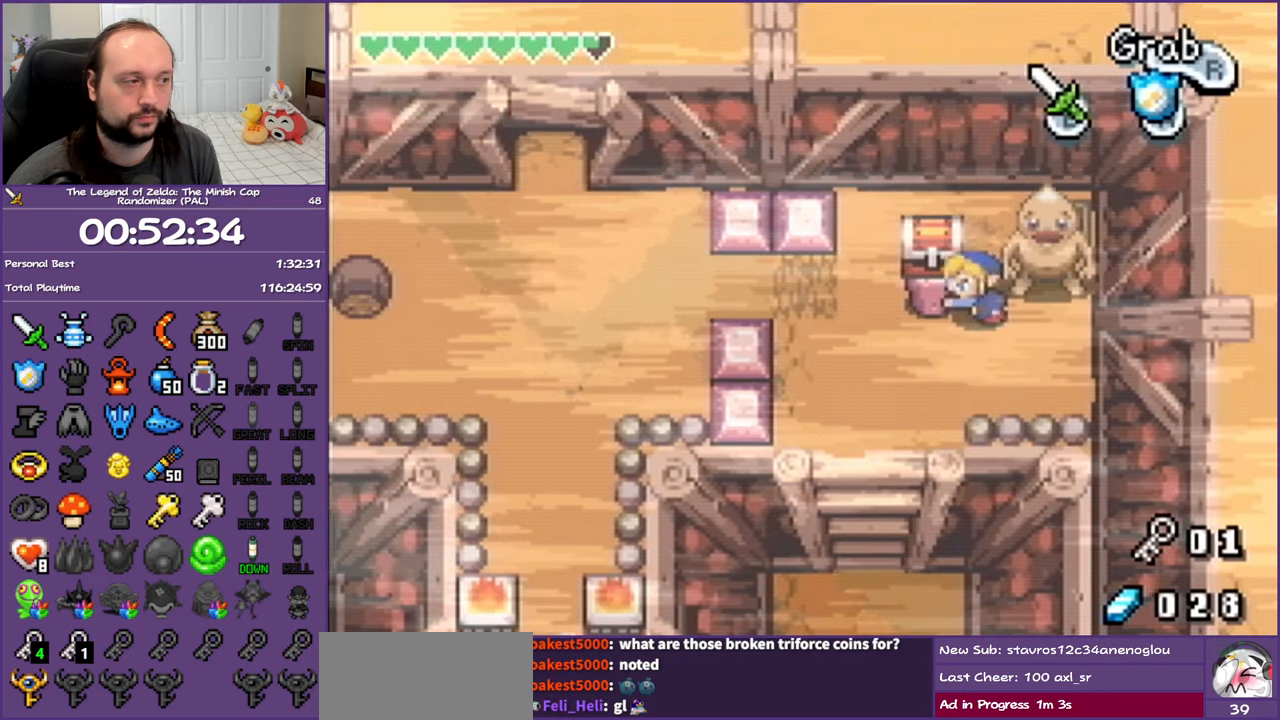
{"buttons": ["DPAD_DOWN", "DPAD_LEFT"], "events": [[333, "DPAD_LEFT", "up"], [433, "DPAD_DOWN", "down"], [450, "DPAD_LEFT", "down"]]}
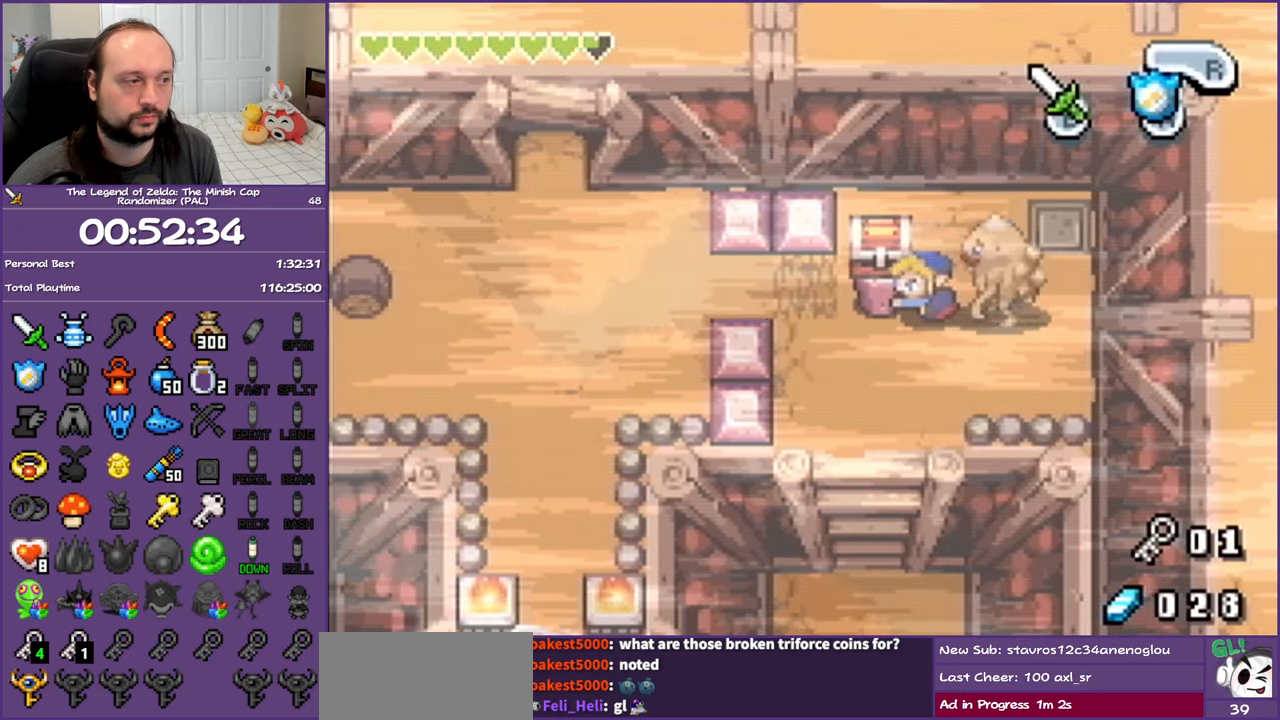
{"buttons": ["DPAD_UP", "DPAD_LEFT"], "events": [[133, "DPAD_DOWN", "up"], [433, "DPAD_UP", "down"]]}
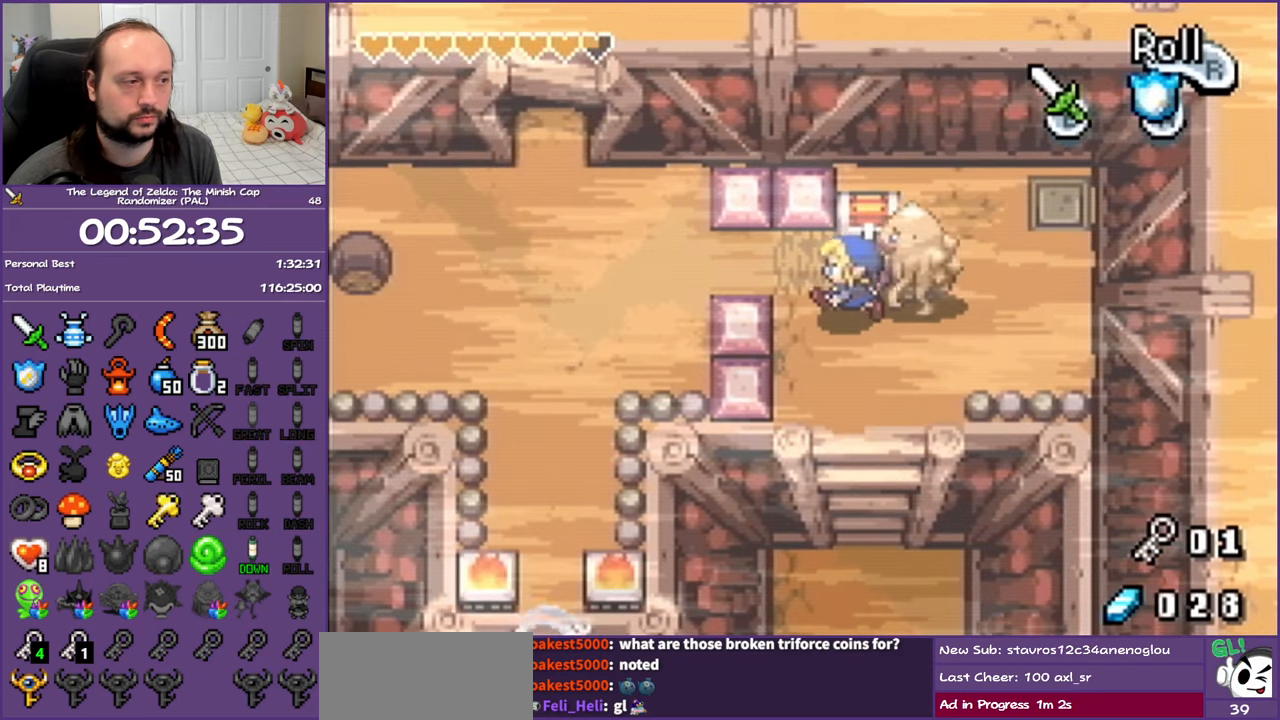
{"buttons": ["DPAD_LEFT"], "events": [[200, "DPAD_UP", "up"], [200, "R1", "down"], [350, "R1", "up"]]}
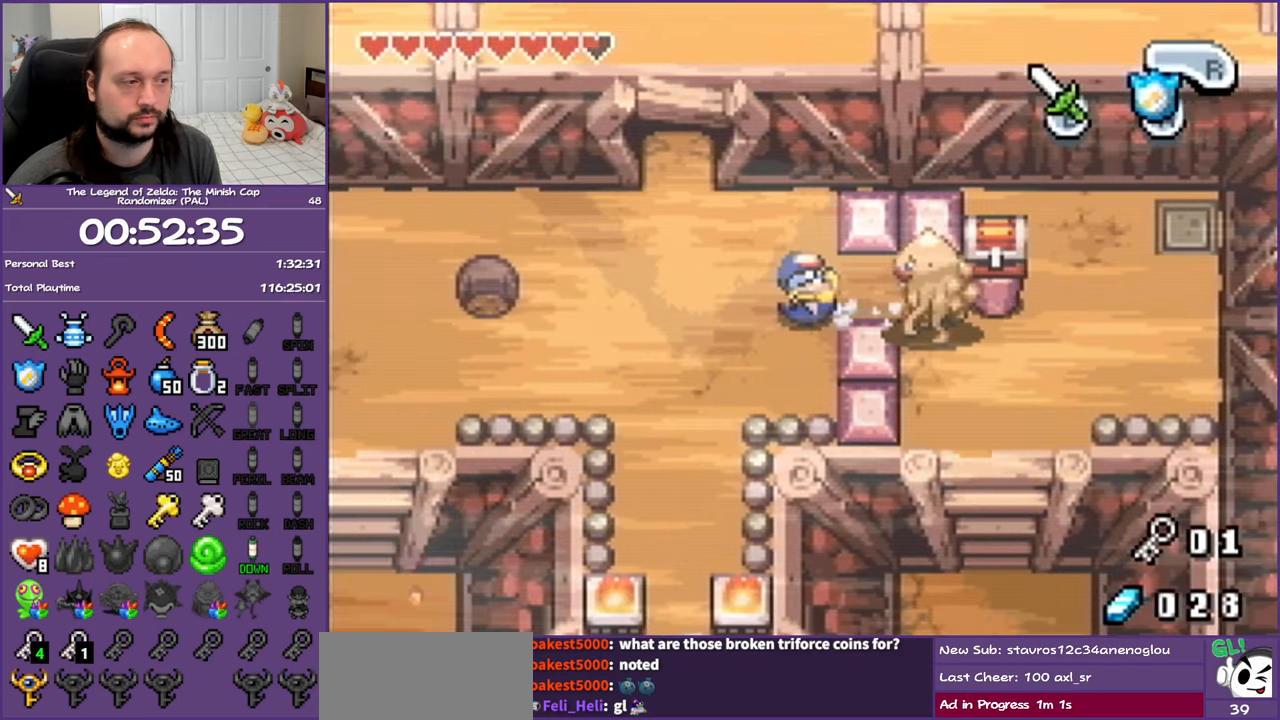
{"buttons": ["DPAD_LEFT"], "events": [[167, "R1", "down"], [333, "R1", "up"]]}
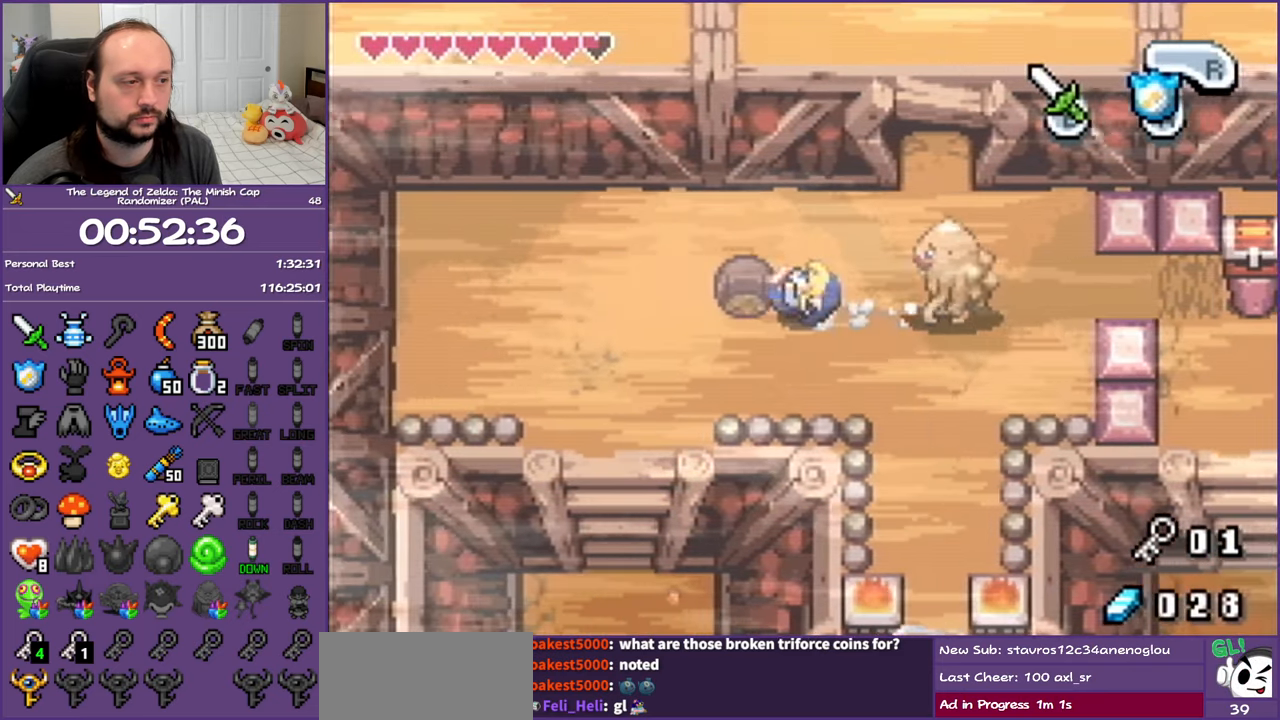
{"buttons": ["DPAD_DOWN", "DPAD_RIGHT"], "events": [[83, "DPAD_LEFT", "up"], [133, "DPAD_DOWN", "down"], [133, "DPAD_RIGHT", "down"]]}
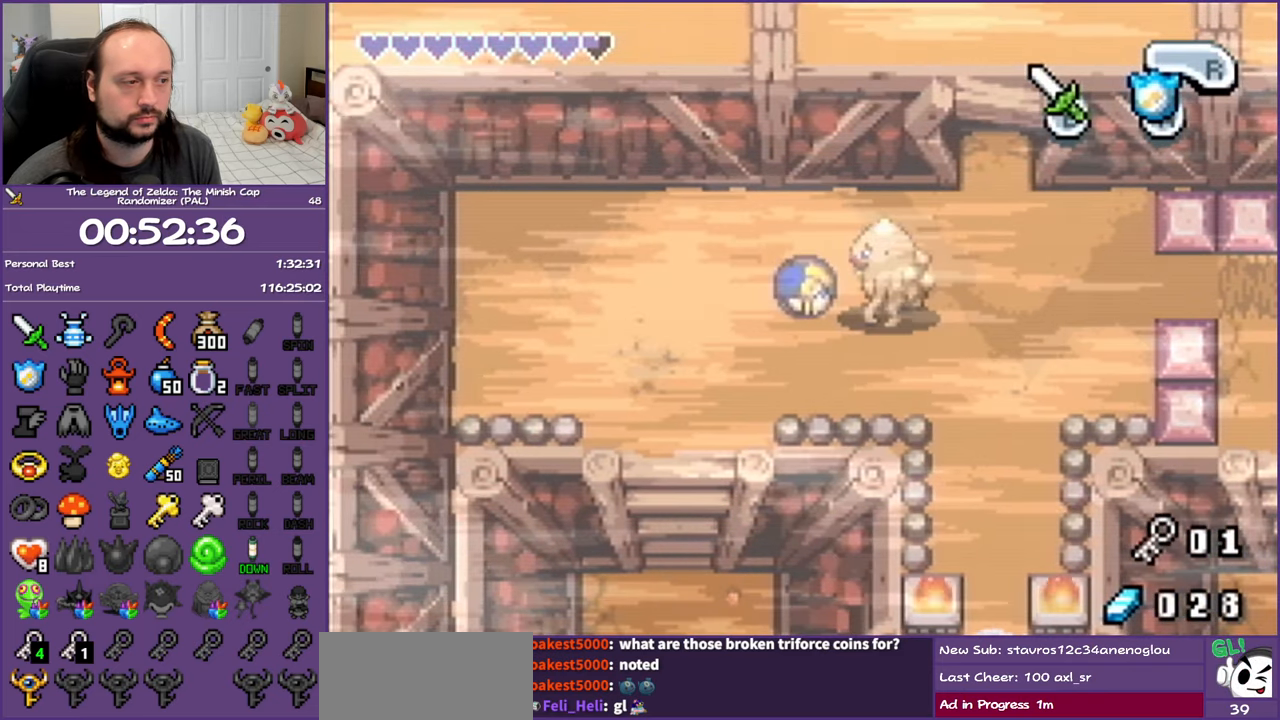
{"buttons": ["DPAD_DOWN", "DPAD_RIGHT"], "events": []}
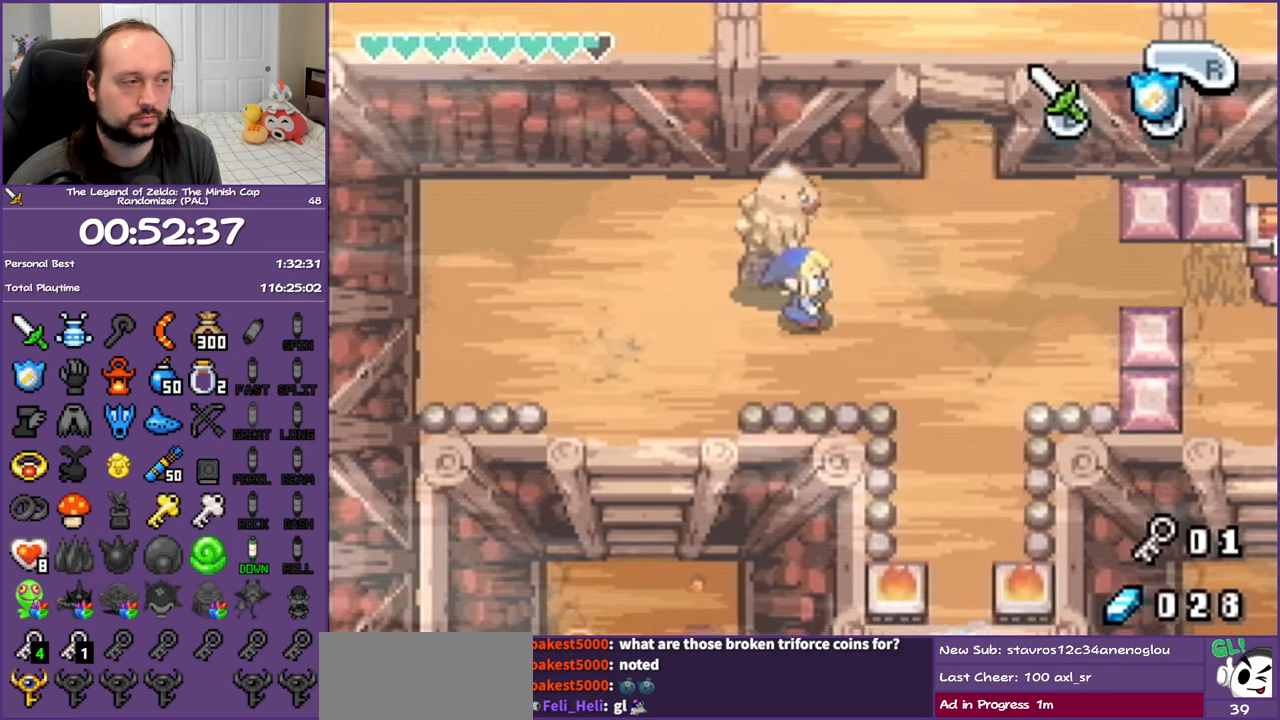
{"buttons": [], "events": [[83, "R1", "down"], [367, "R1", "up"], [483, "DPAD_DOWN", "up"], [483, "DPAD_RIGHT", "up"]]}
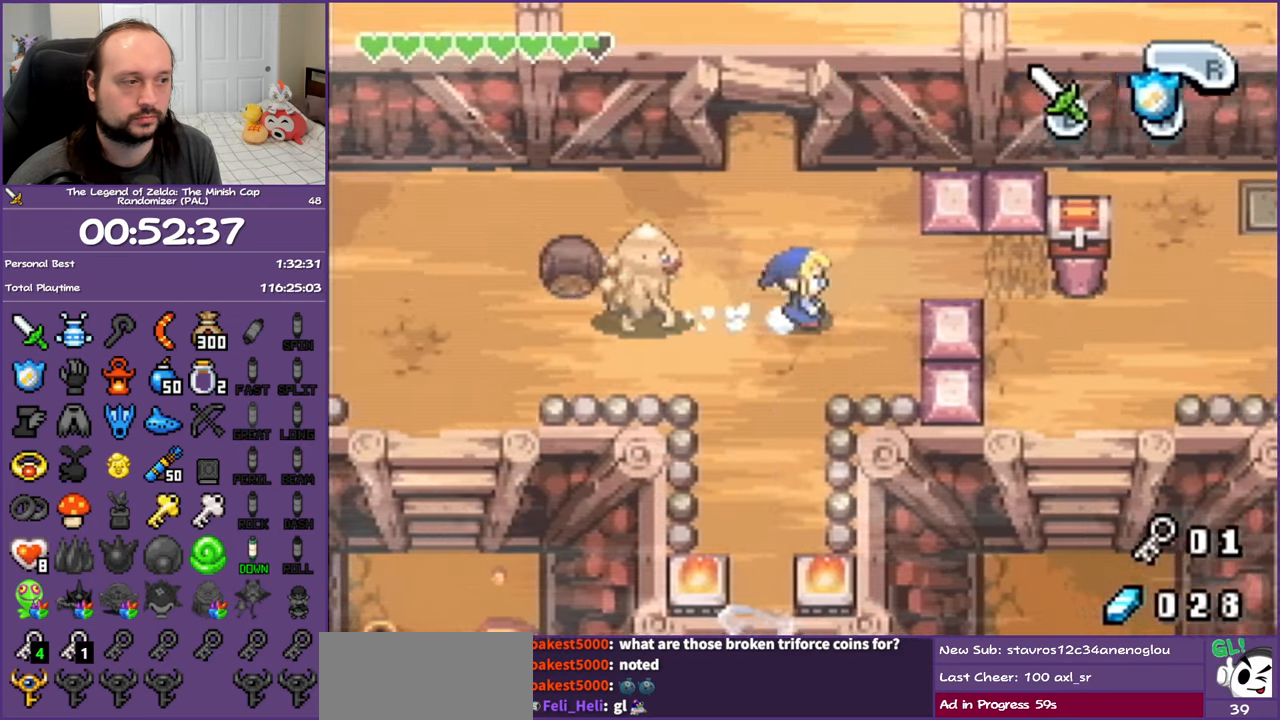
{"buttons": ["A", "DPAD_UP"], "events": [[133, "A", "down"], [467, "DPAD_UP", "down"]]}
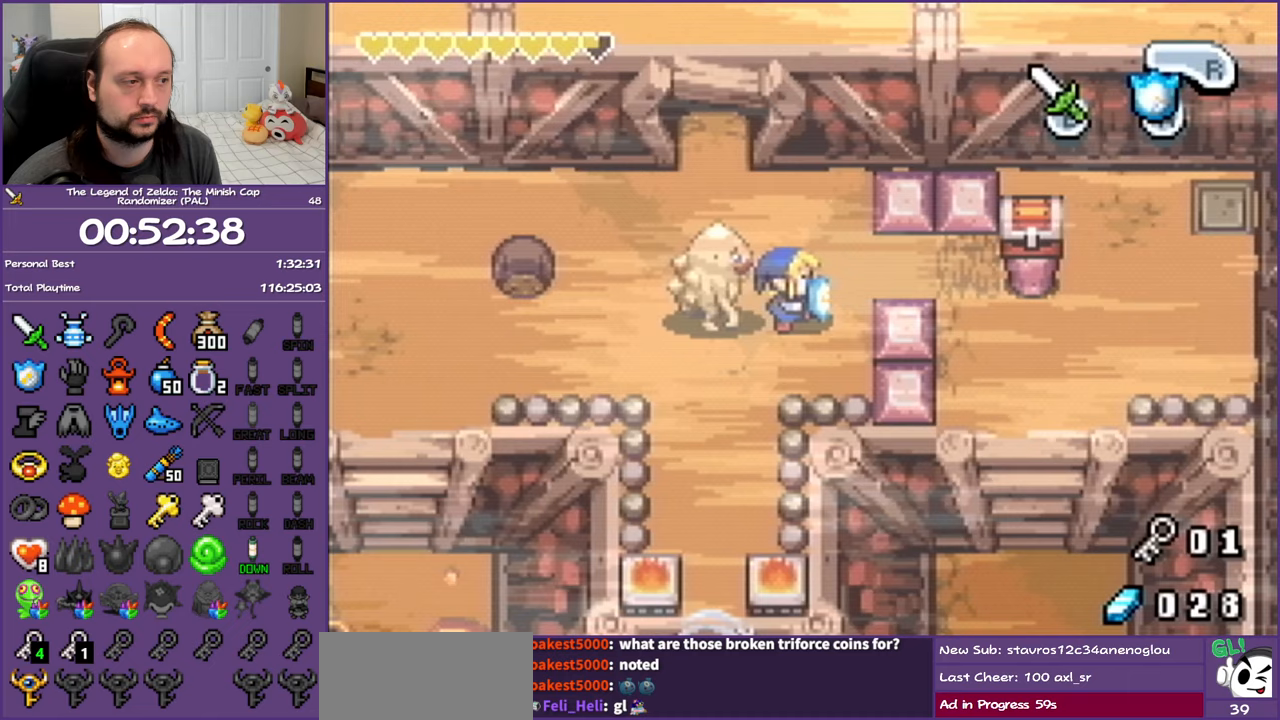
{"buttons": ["A", "DPAD_RIGHT"], "events": [[100, "DPAD_RIGHT", "down"], [183, "DPAD_UP", "up"]]}
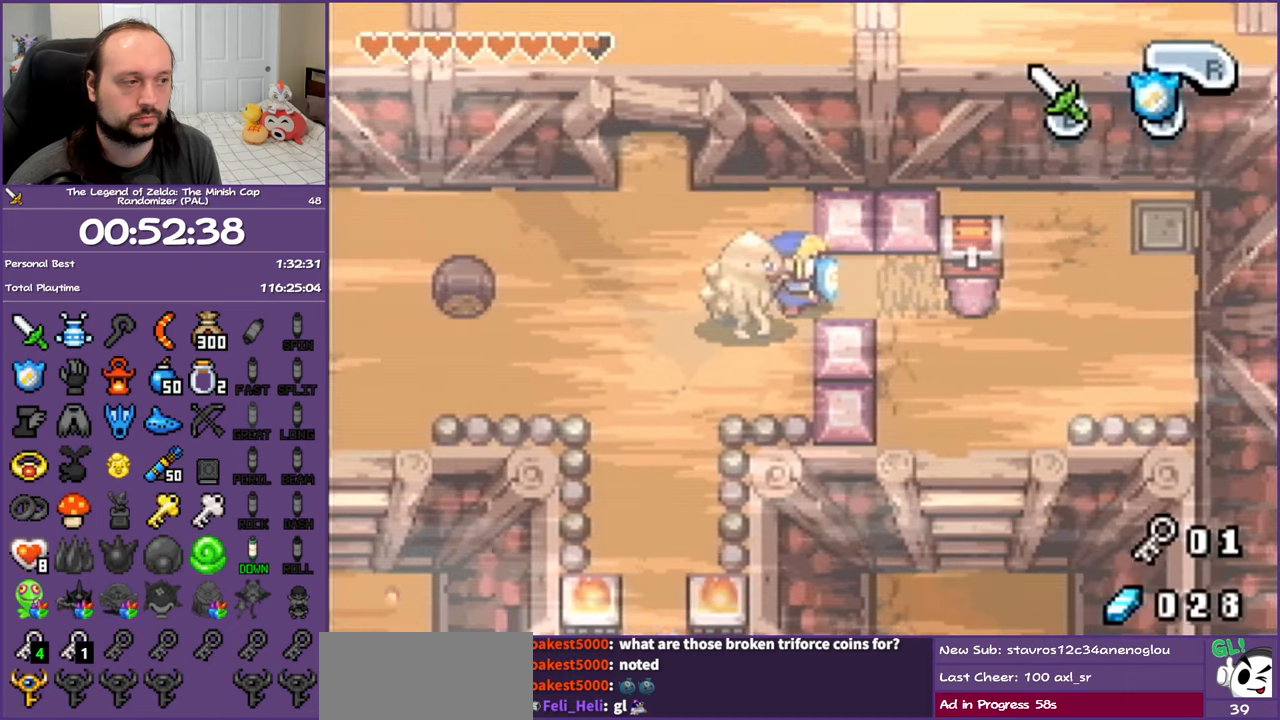
{"buttons": ["A", "DPAD_RIGHT"], "events": []}
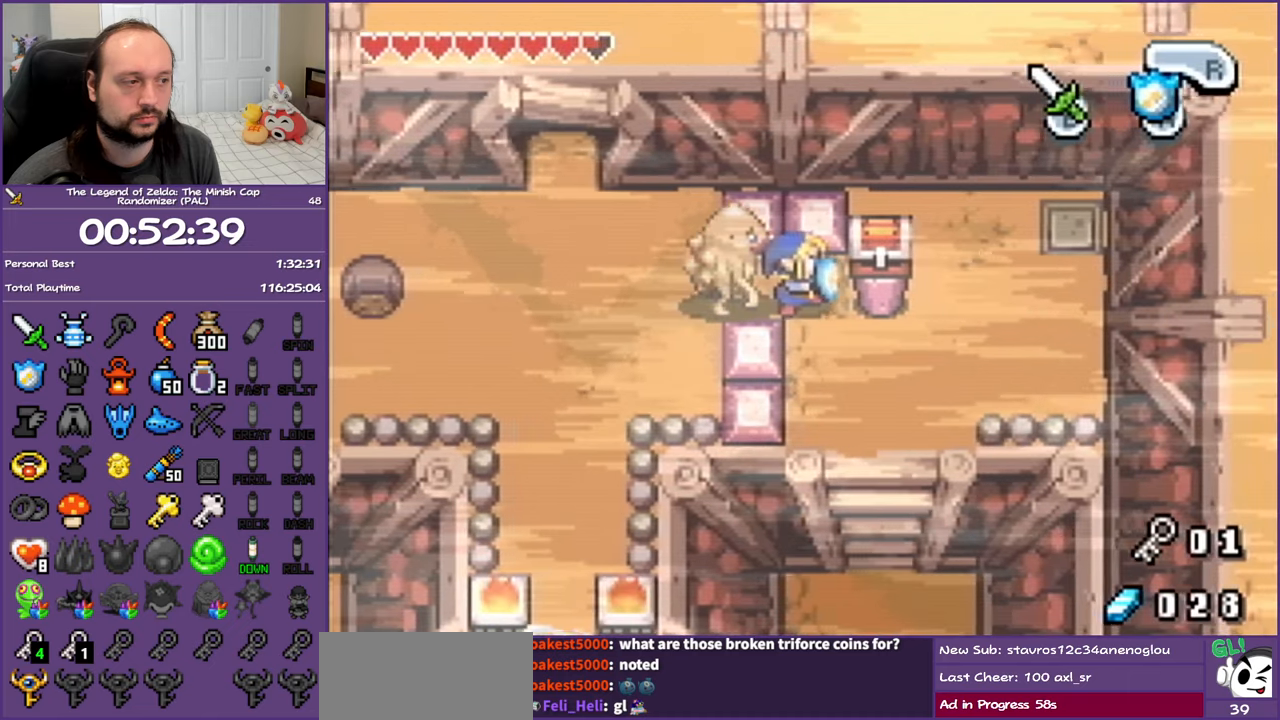
{"buttons": ["R1"], "events": [[233, "DPAD_RIGHT", "up"], [250, "A", "up"], [467, "R1", "down"]]}
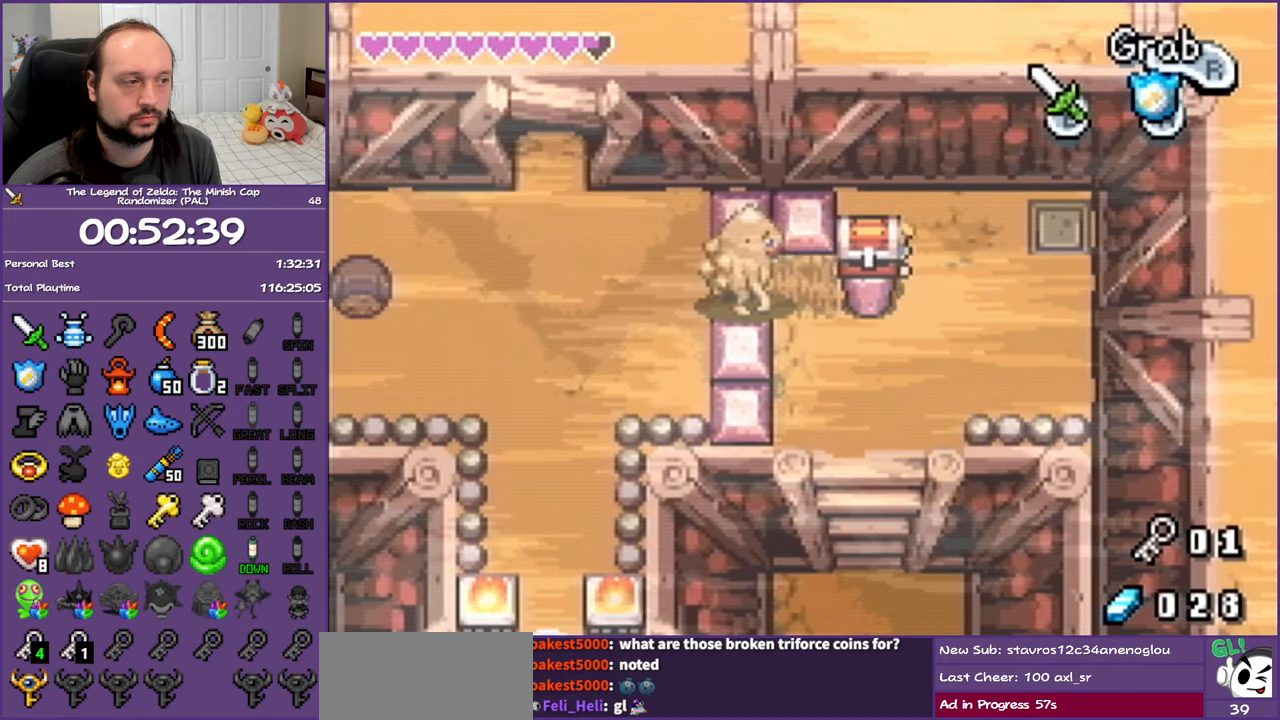
{"buttons": ["R1", "DPAD_LEFT"], "events": [[250, "DPAD_LEFT", "down"]]}
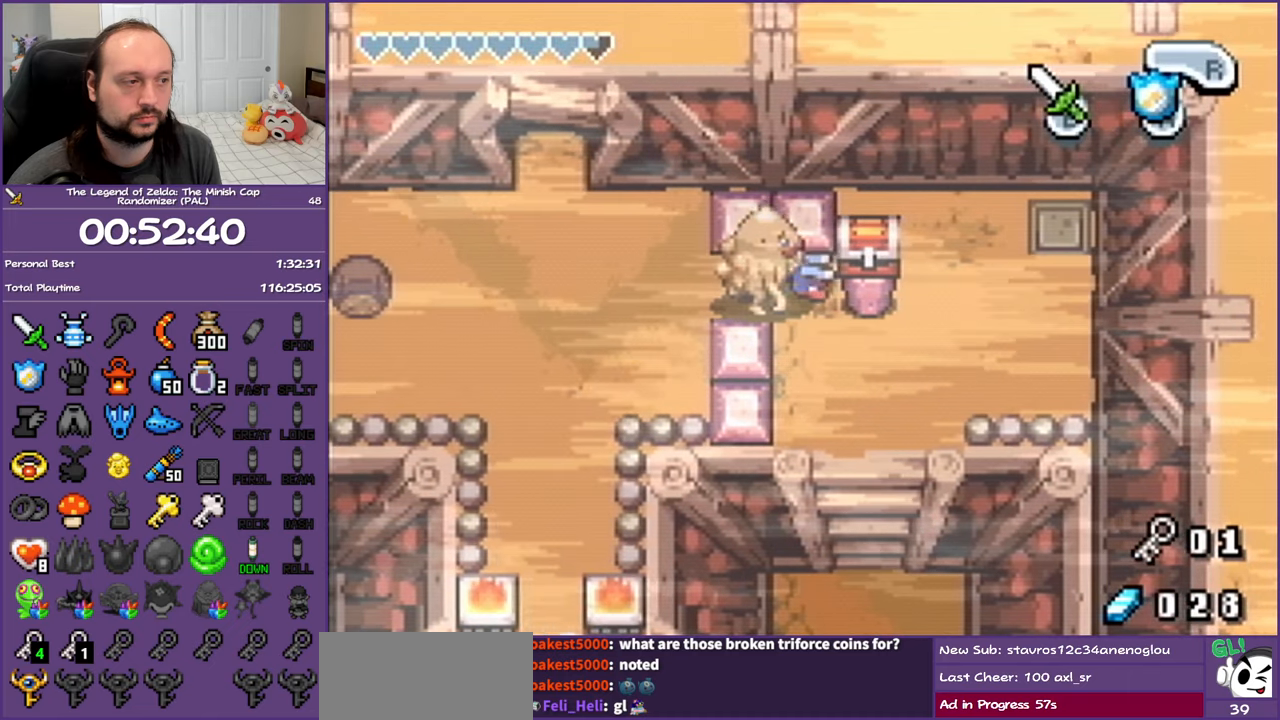
{"buttons": ["R1", "DPAD_LEFT"], "events": []}
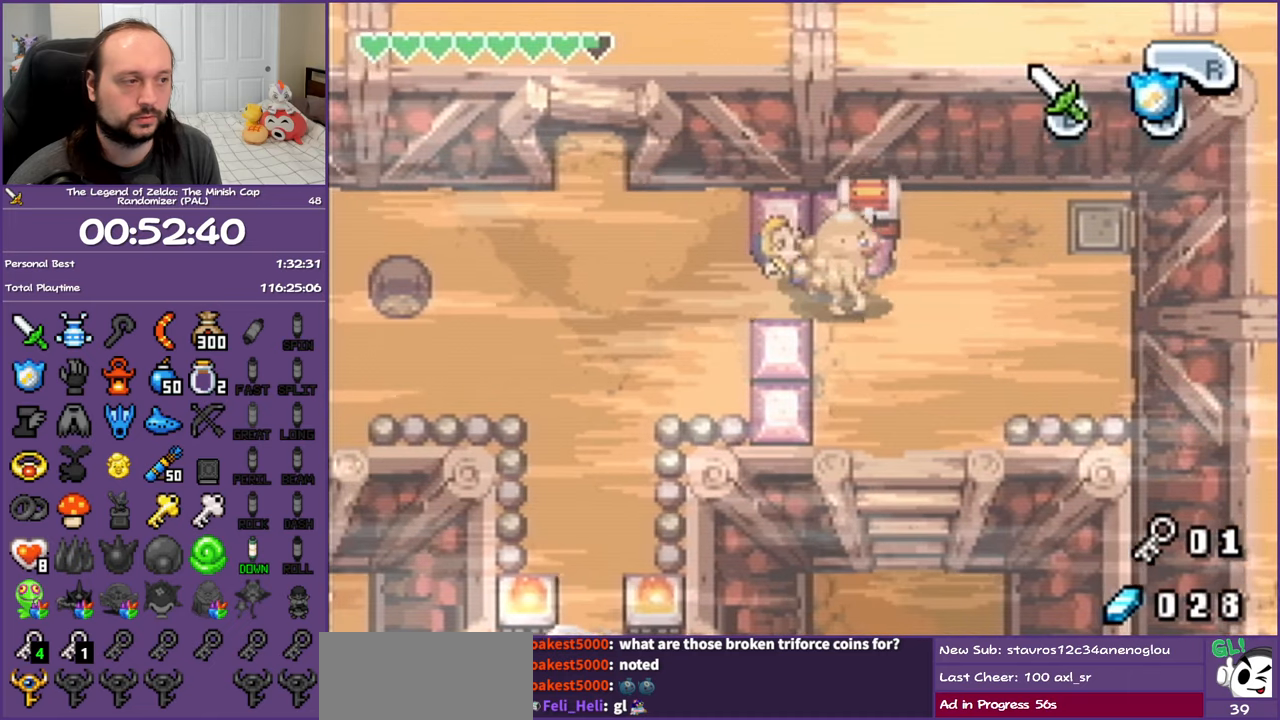
{"buttons": ["R1", "DPAD_LEFT"], "events": []}
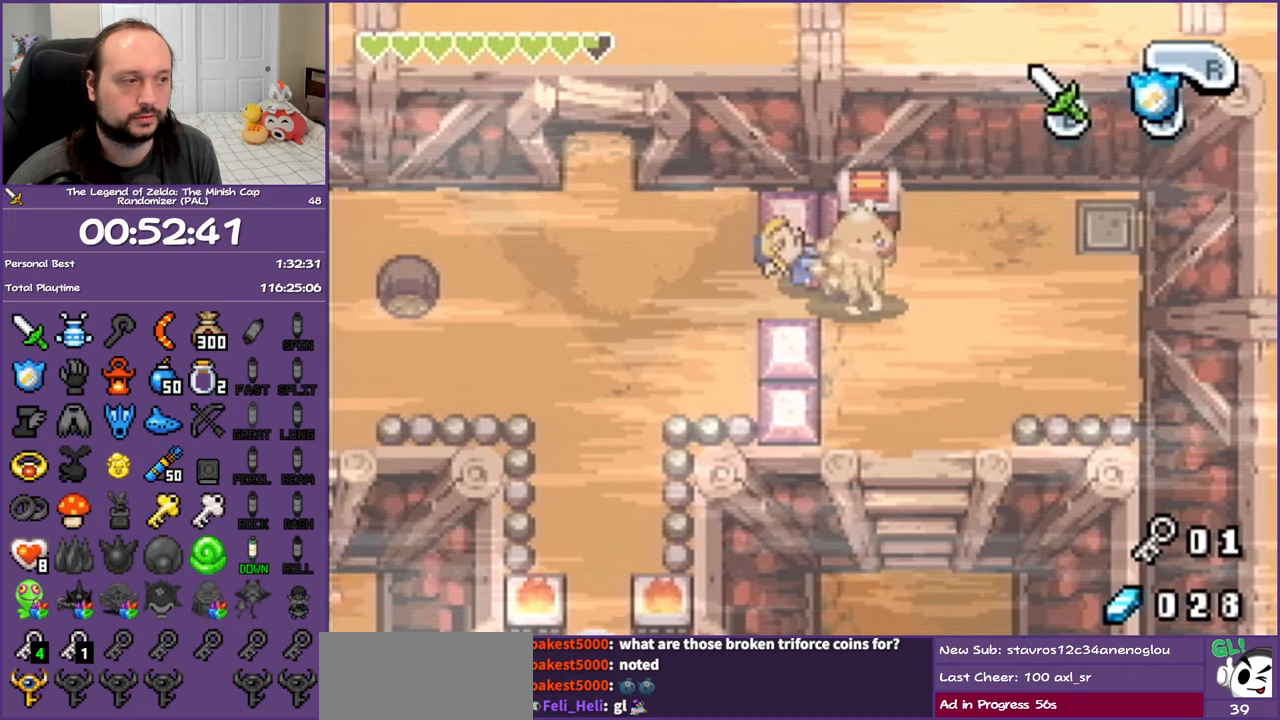
{"buttons": ["R1", "DPAD_LEFT"], "events": []}
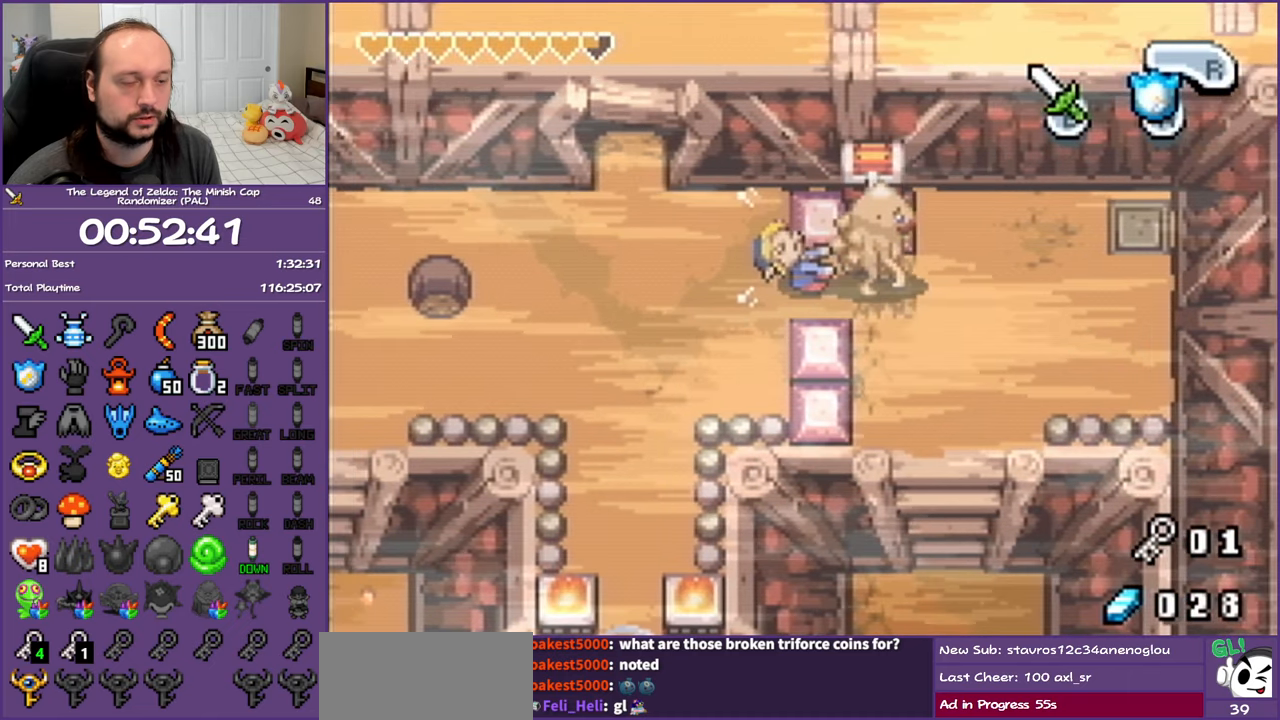
{"buttons": ["R1", "DPAD_LEFT"], "events": []}